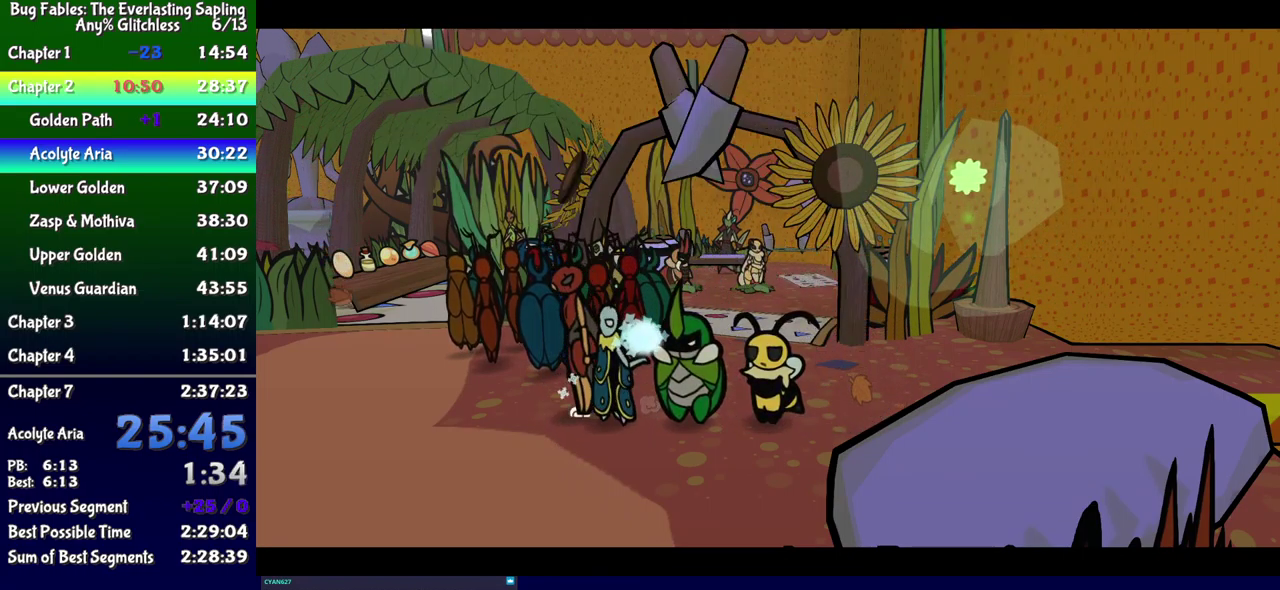
Gameplay with a controller (Xbox layout); each line is a JSON object with the inputs held at the frame after it. "events" lists button and stick changes between this image and that frame as [ms after this image, input, new state], when the widget could be followed in between. Not read: L1 L2 L3 R1 R2 R3 left_stick.
{"buttons": ["B", "DPAD_LEFT"], "events": []}
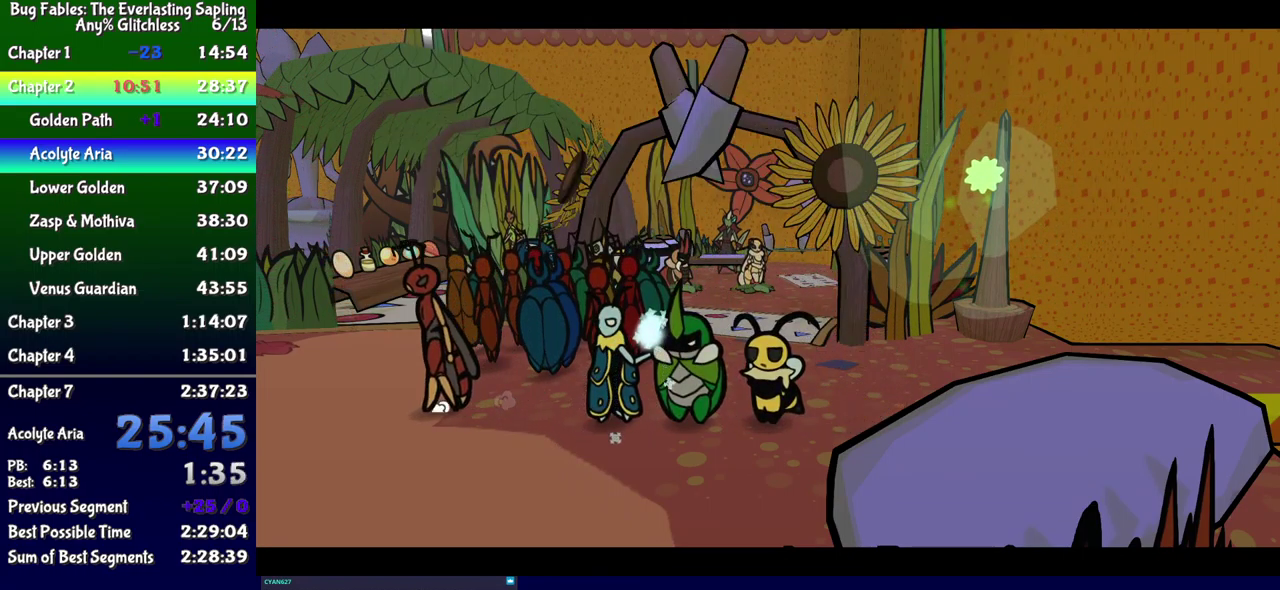
{"buttons": ["B", "DPAD_LEFT"], "events": []}
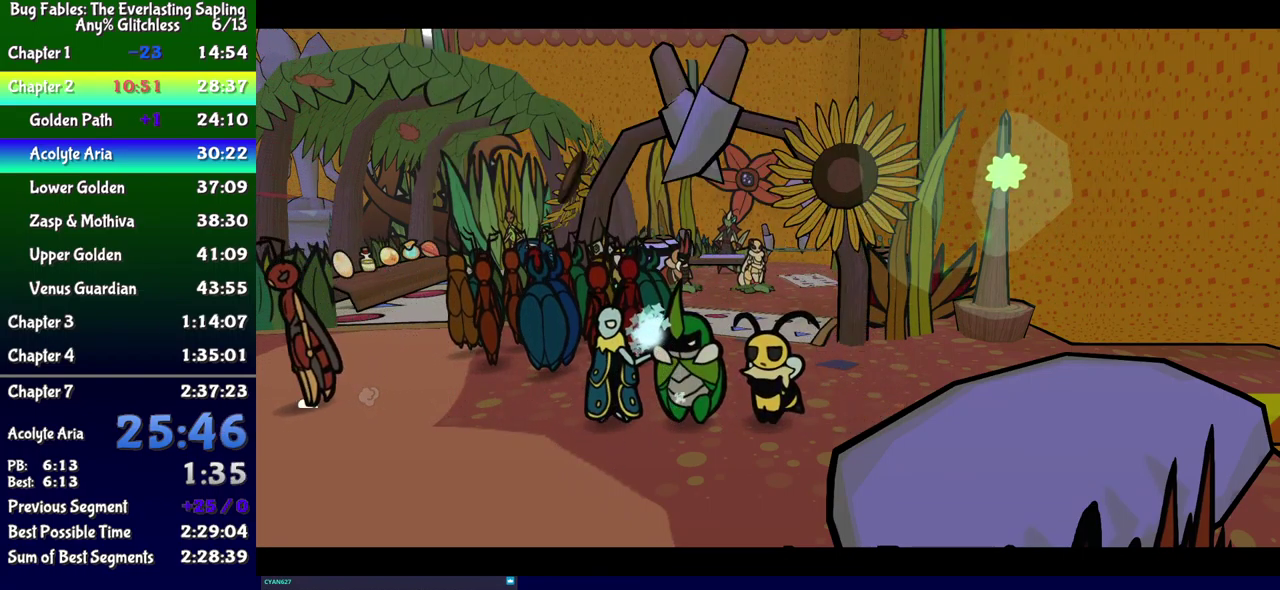
{"buttons": ["B", "DPAD_DOWN", "DPAD_LEFT"], "events": [[483, "DPAD_DOWN", "down"]]}
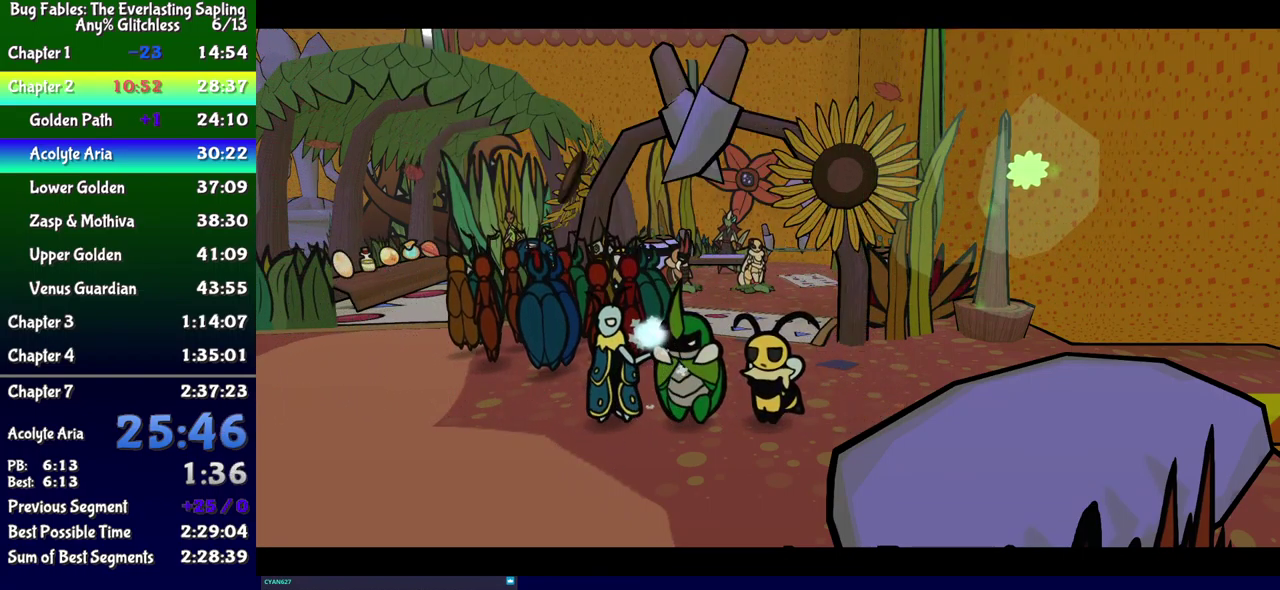
{"buttons": ["B", "DPAD_LEFT"], "events": [[183, "DPAD_DOWN", "up"], [367, "DPAD_DOWN", "down"], [500, "DPAD_DOWN", "up"]]}
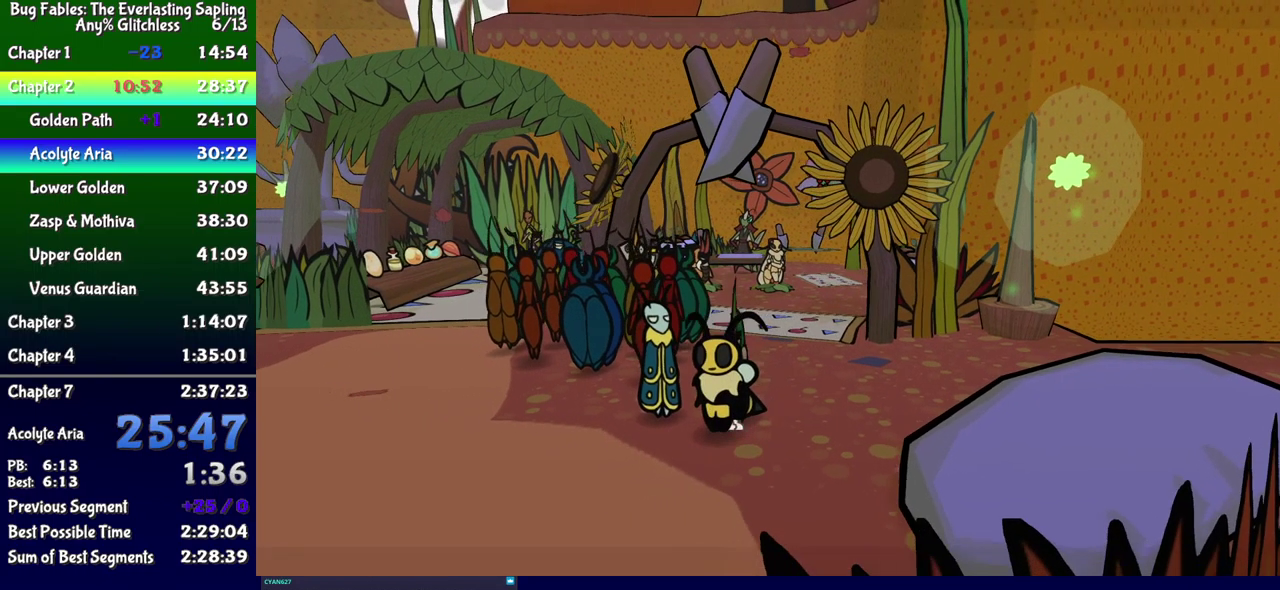
{"buttons": ["DPAD_LEFT"], "events": [[33, "B", "up"], [167, "X", "down"], [250, "X", "up"]]}
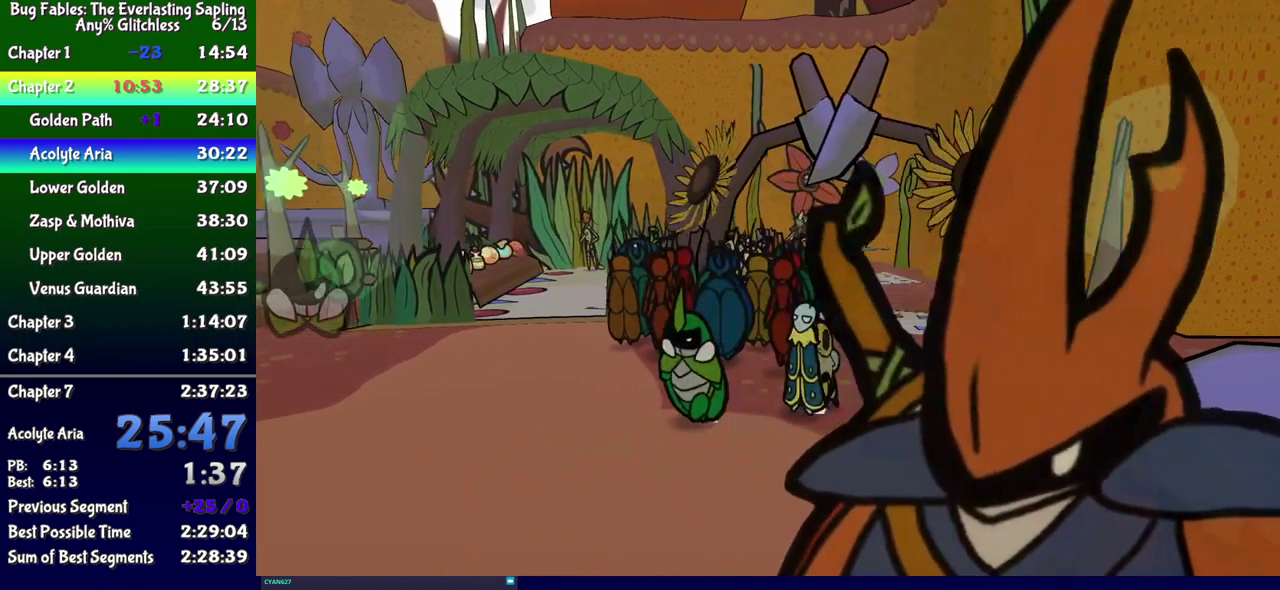
{"buttons": ["DPAD_LEFT"], "events": [[349, "DPAD_DOWN", "down"], [433, "DPAD_DOWN", "up"]]}
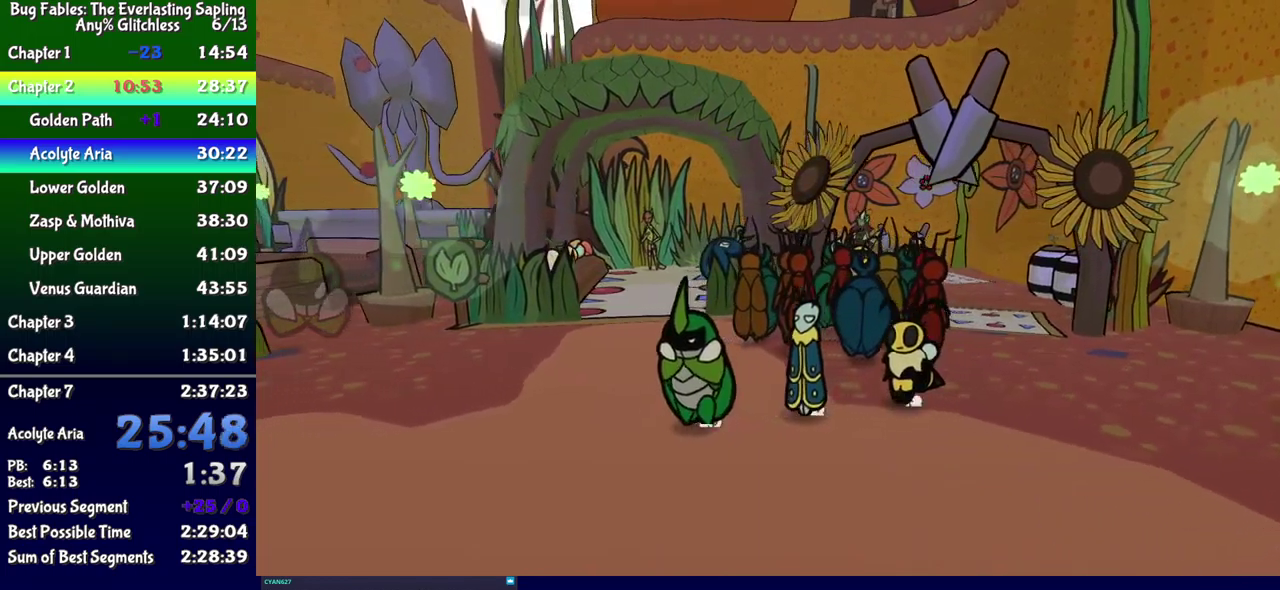
{"buttons": ["DPAD_LEFT"], "events": []}
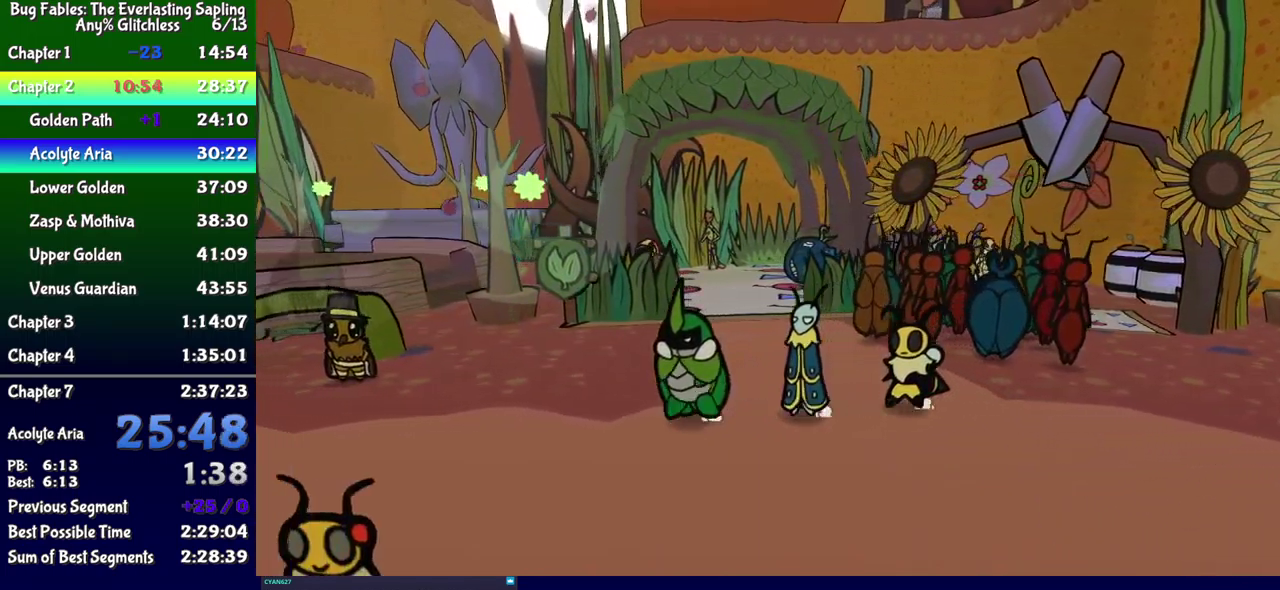
{"buttons": ["DPAD_LEFT"], "events": [[250, "DPAD_DOWN", "down"], [350, "DPAD_DOWN", "up"]]}
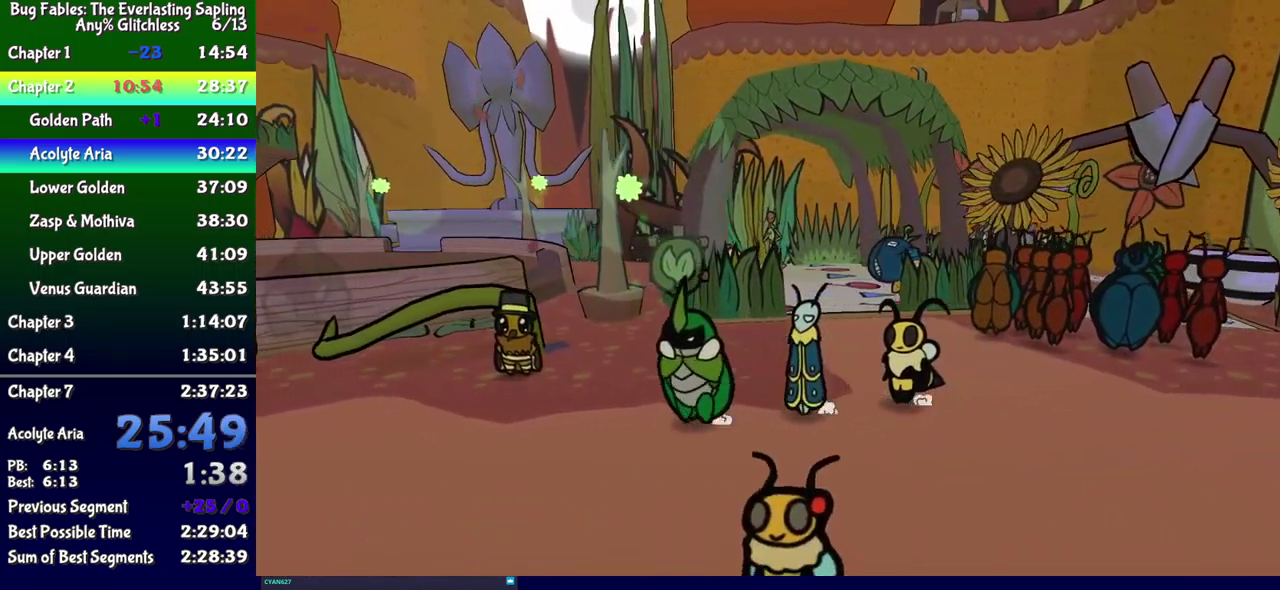
{"buttons": ["DPAD_LEFT"], "events": [[233, "DPAD_DOWN", "down"], [300, "DPAD_DOWN", "up"]]}
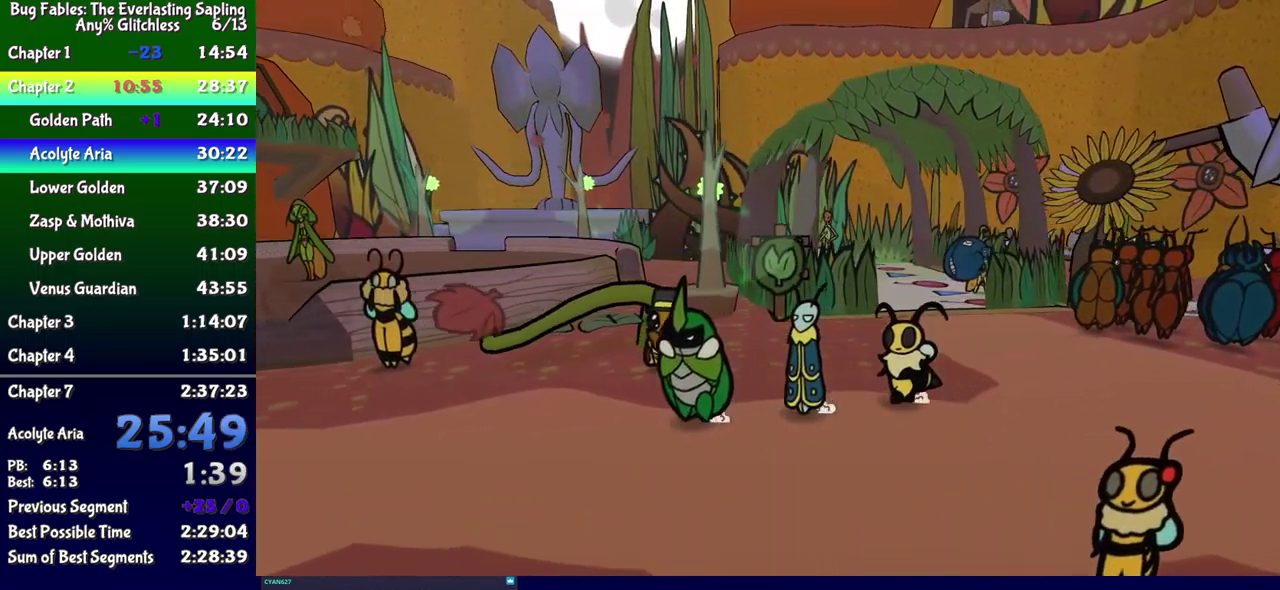
{"buttons": ["DPAD_LEFT"], "events": []}
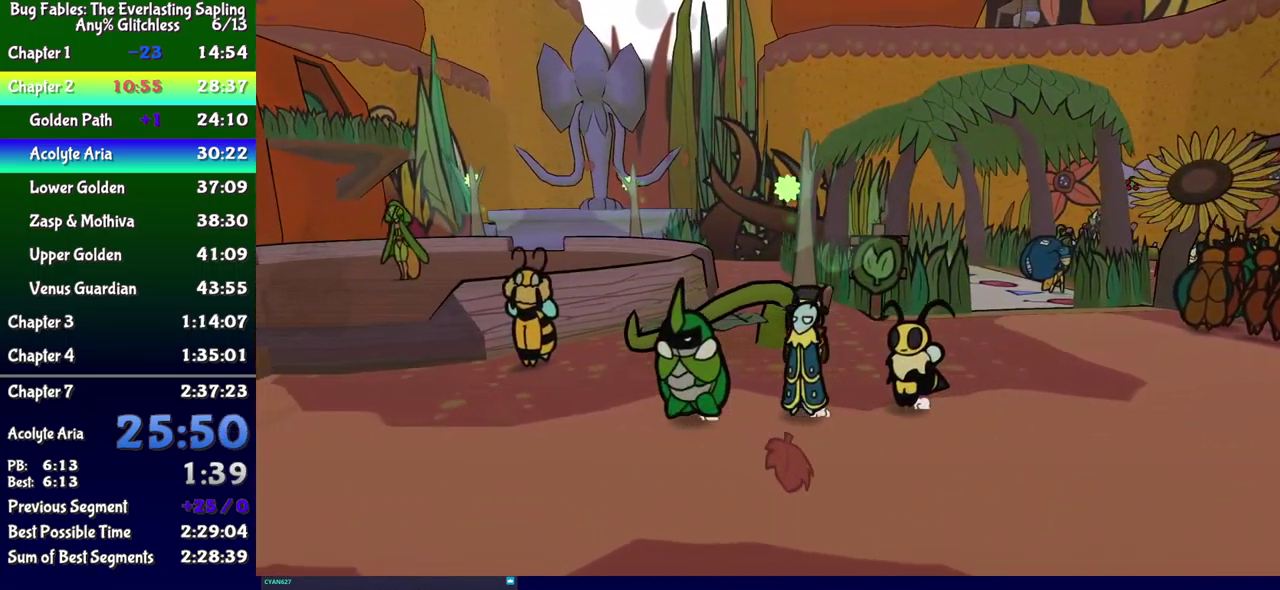
{"buttons": ["DPAD_LEFT"], "events": []}
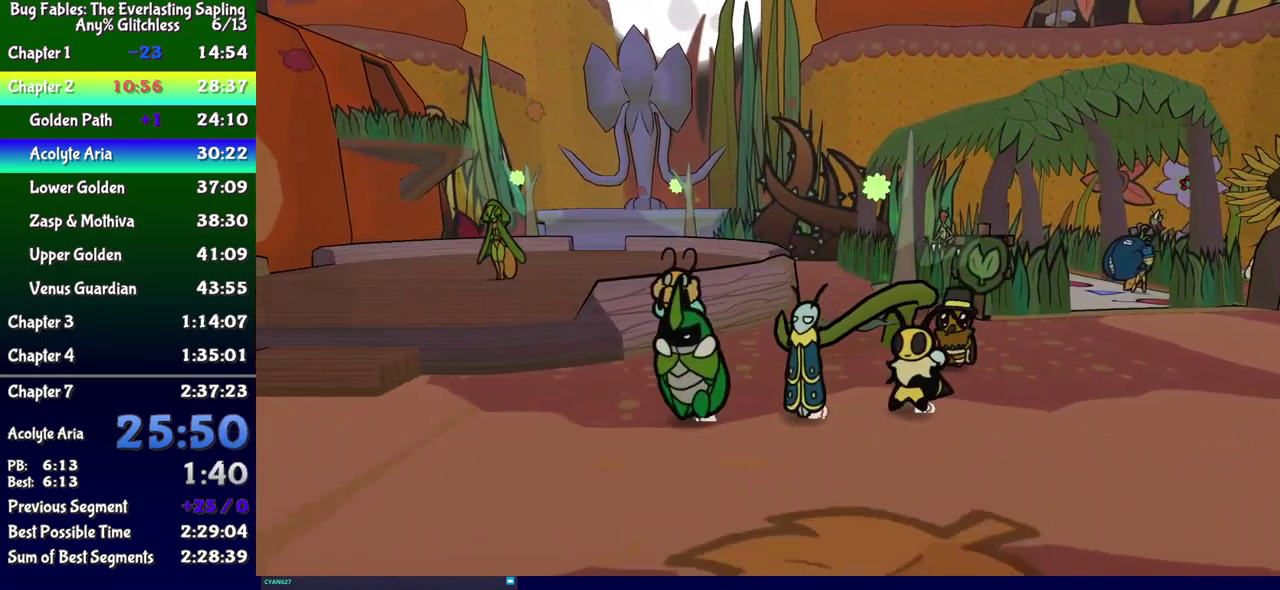
{"buttons": ["DPAD_LEFT"], "events": []}
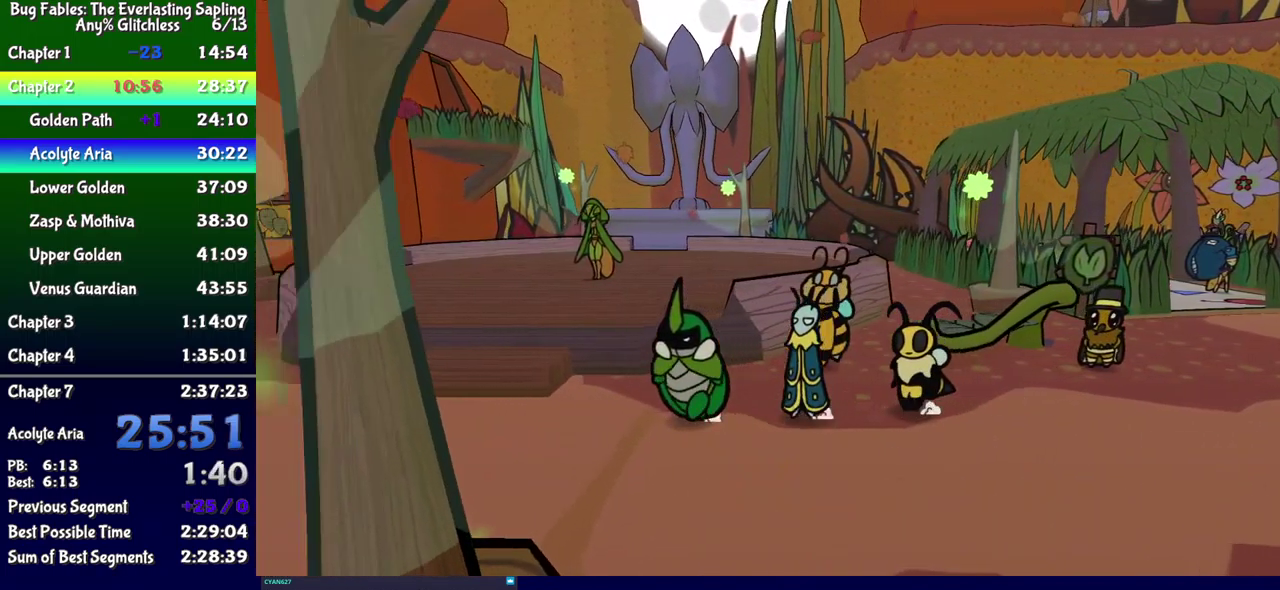
{"buttons": ["DPAD_LEFT"], "events": []}
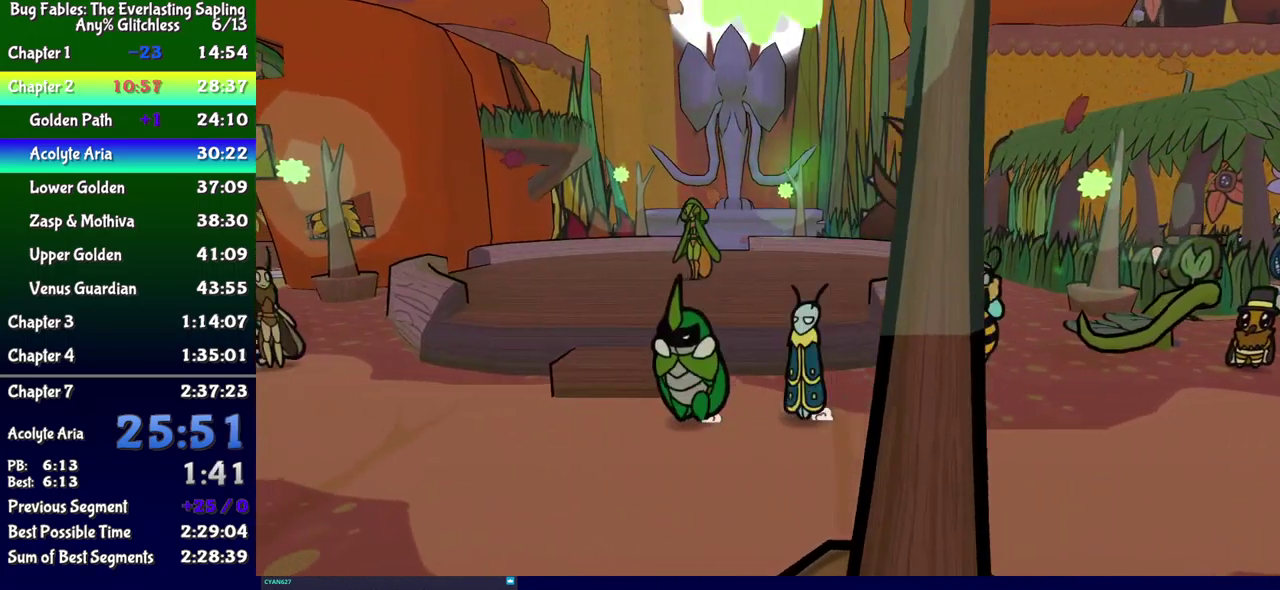
{"buttons": ["DPAD_LEFT"], "events": []}
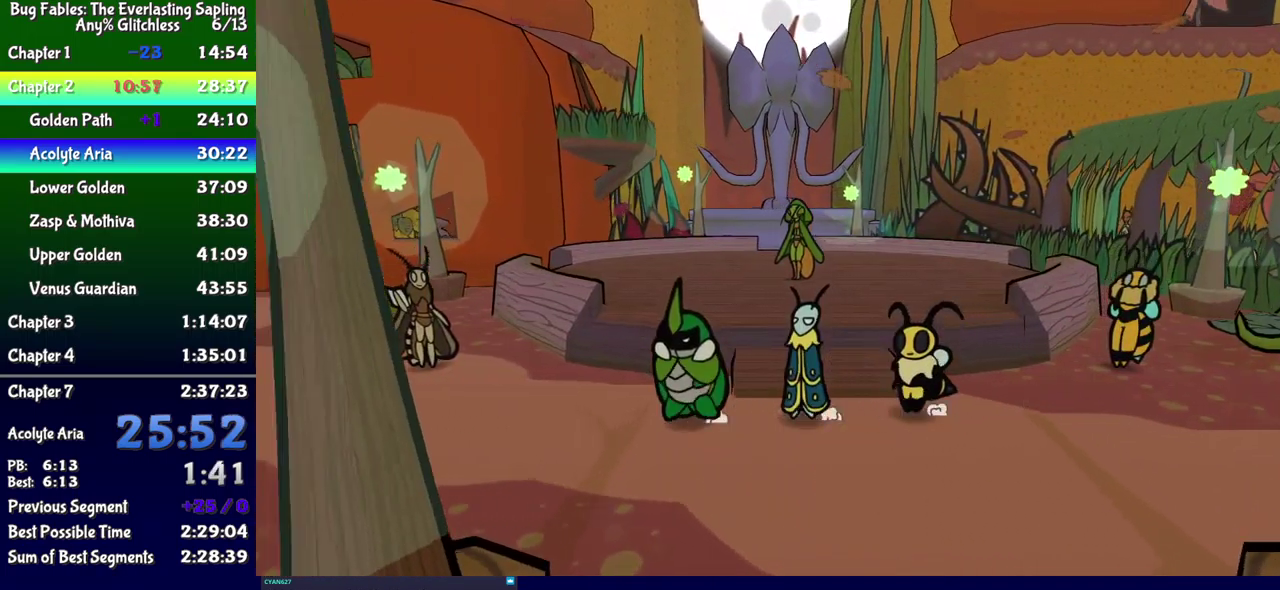
{"buttons": ["DPAD_LEFT"], "events": []}
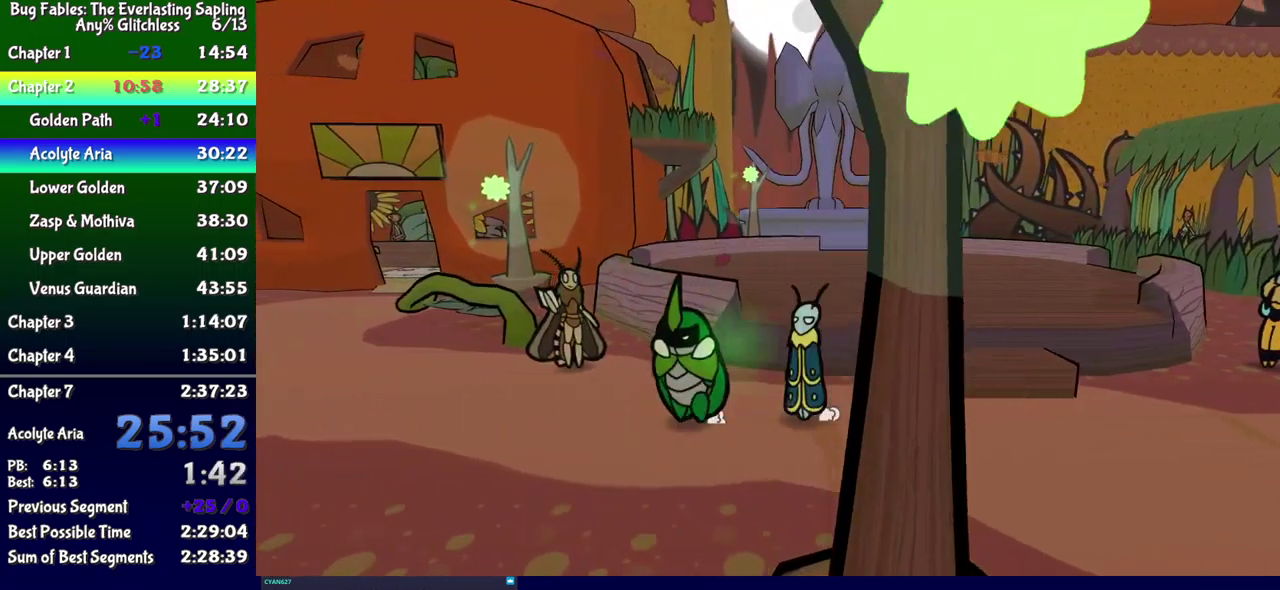
{"buttons": ["DPAD_LEFT"], "events": []}
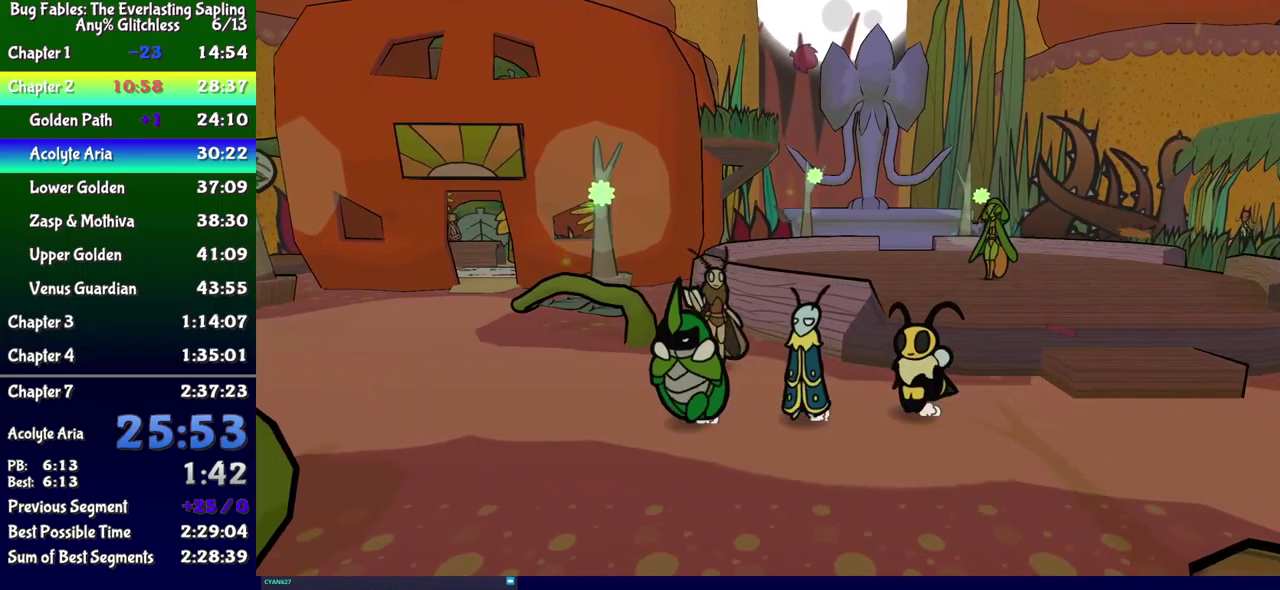
{"buttons": ["DPAD_LEFT"], "events": []}
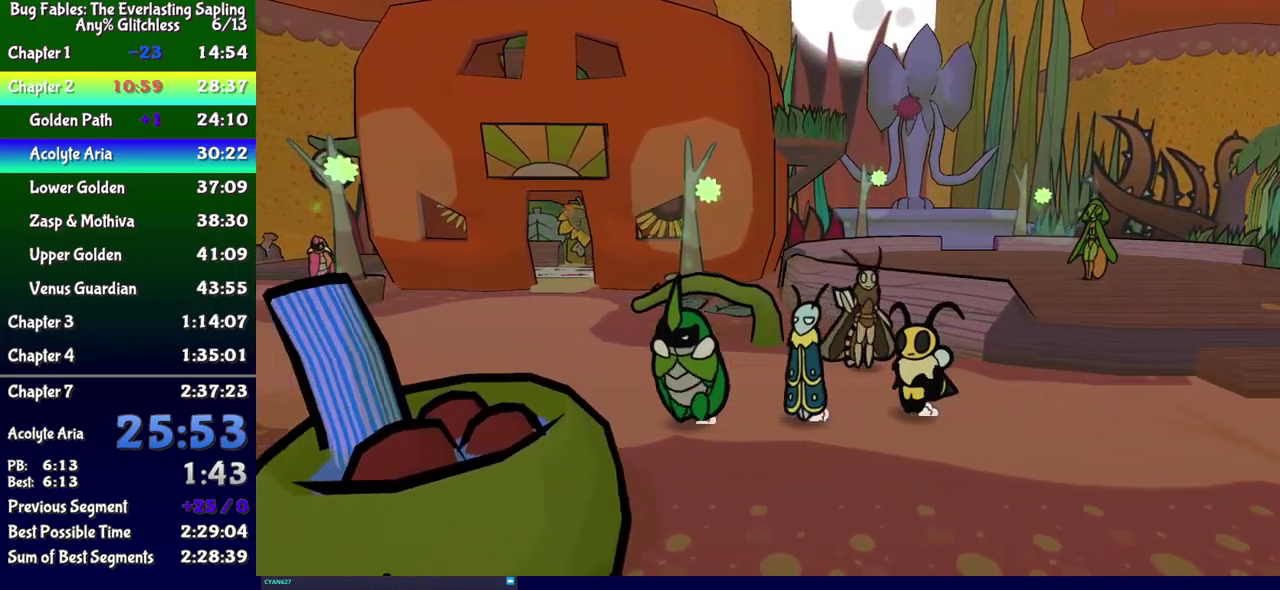
{"buttons": ["DPAD_LEFT"], "events": []}
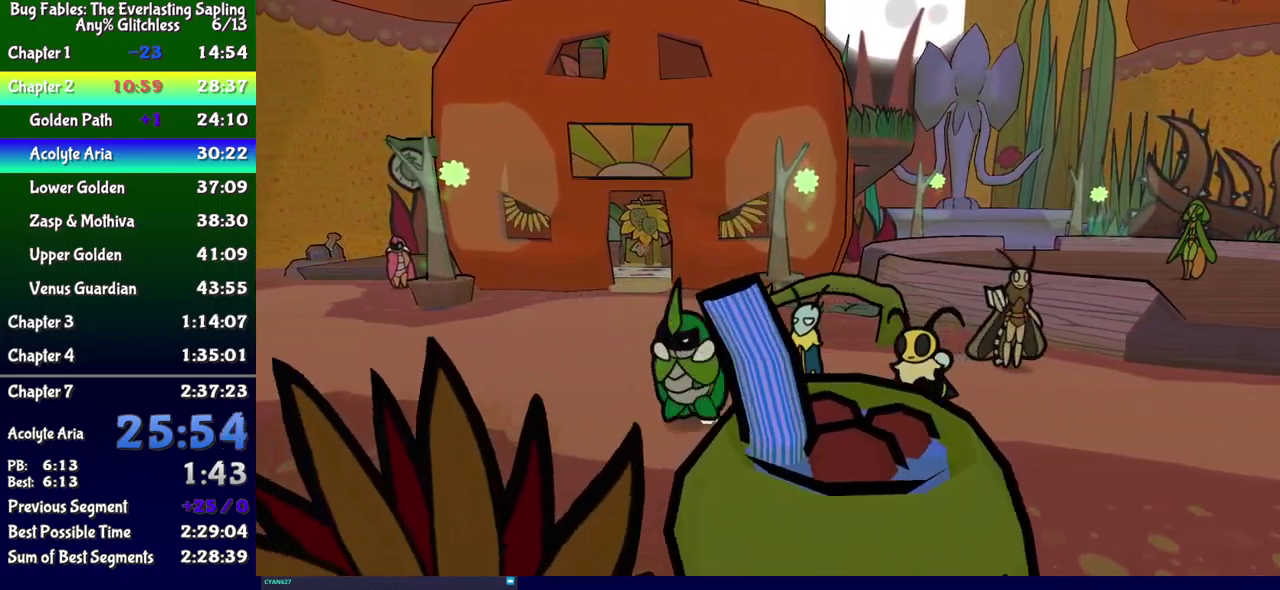
{"buttons": ["DPAD_LEFT"], "events": []}
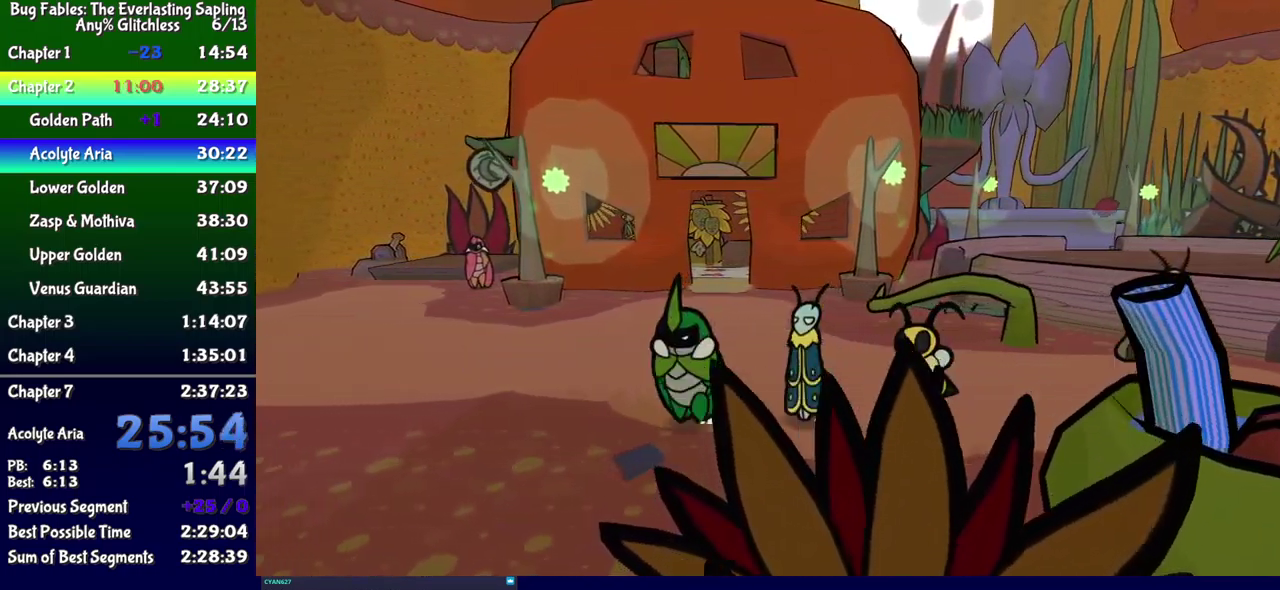
{"buttons": ["DPAD_LEFT"], "events": []}
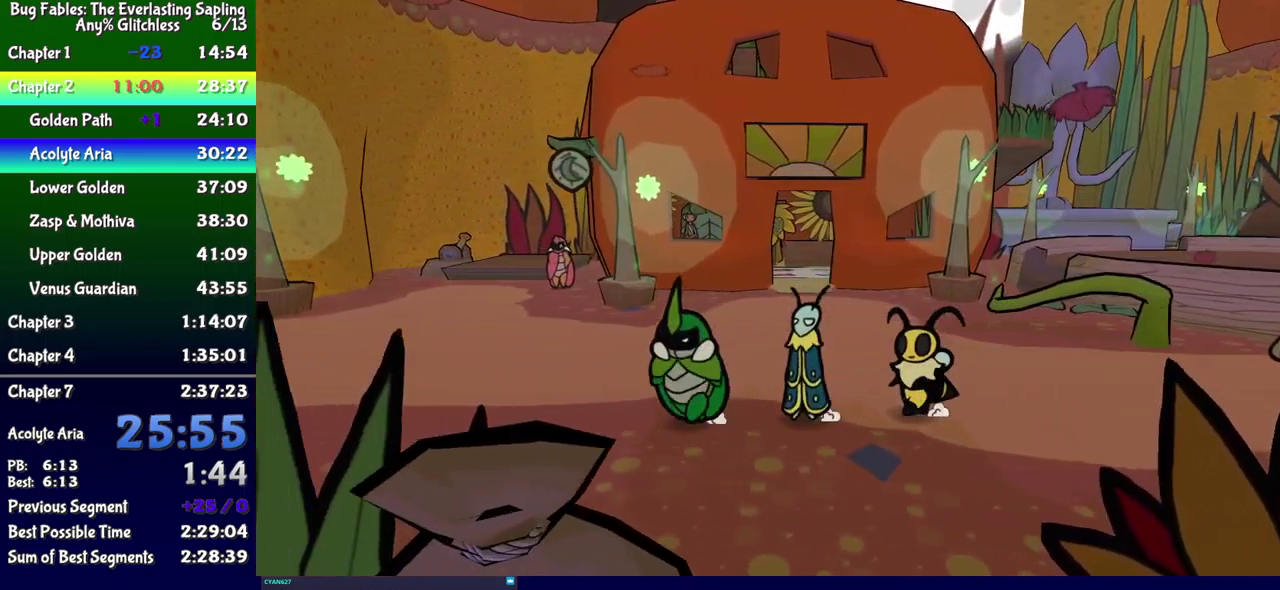
{"buttons": ["DPAD_LEFT"], "events": []}
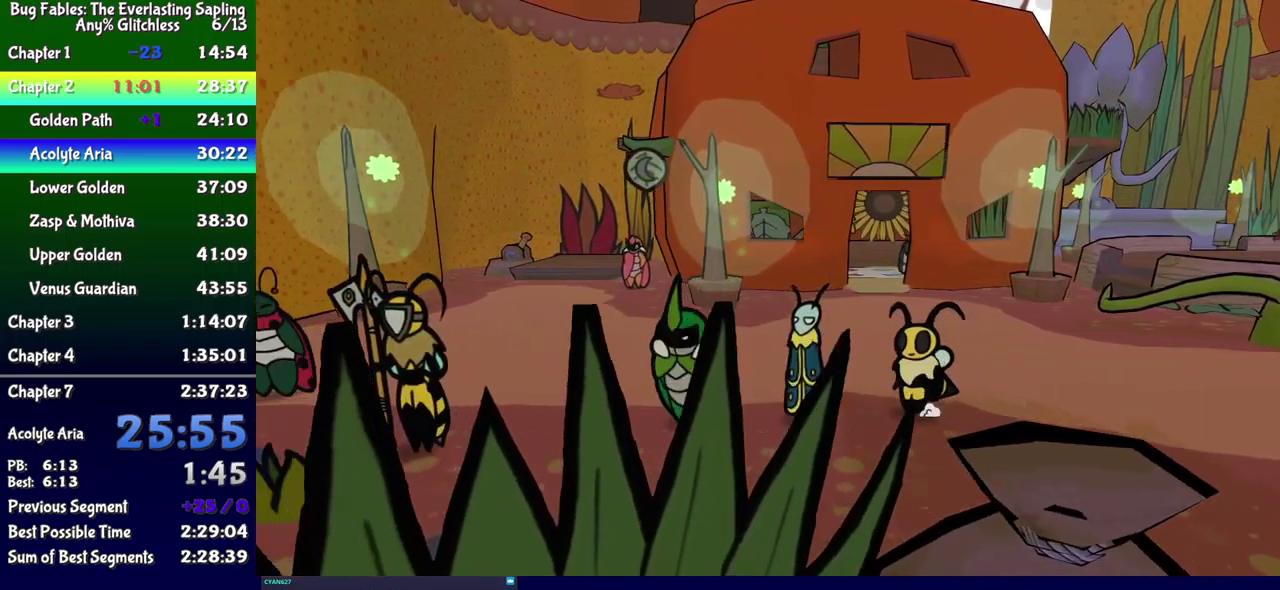
{"buttons": ["DPAD_UP", "DPAD_LEFT"], "events": [[67, "DPAD_UP", "down"], [400, "DPAD_UP", "up"], [484, "DPAD_UP", "down"]]}
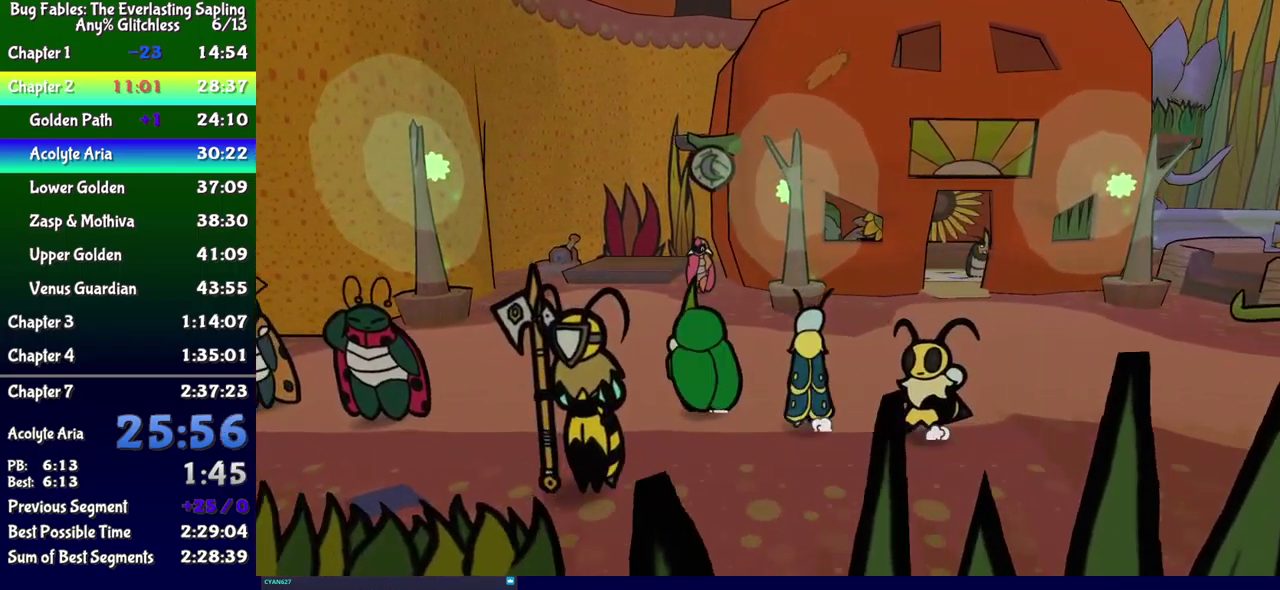
{"buttons": ["DPAD_LEFT"], "events": [[134, "DPAD_UP", "up"], [217, "DPAD_UP", "down"], [317, "DPAD_UP", "up"]]}
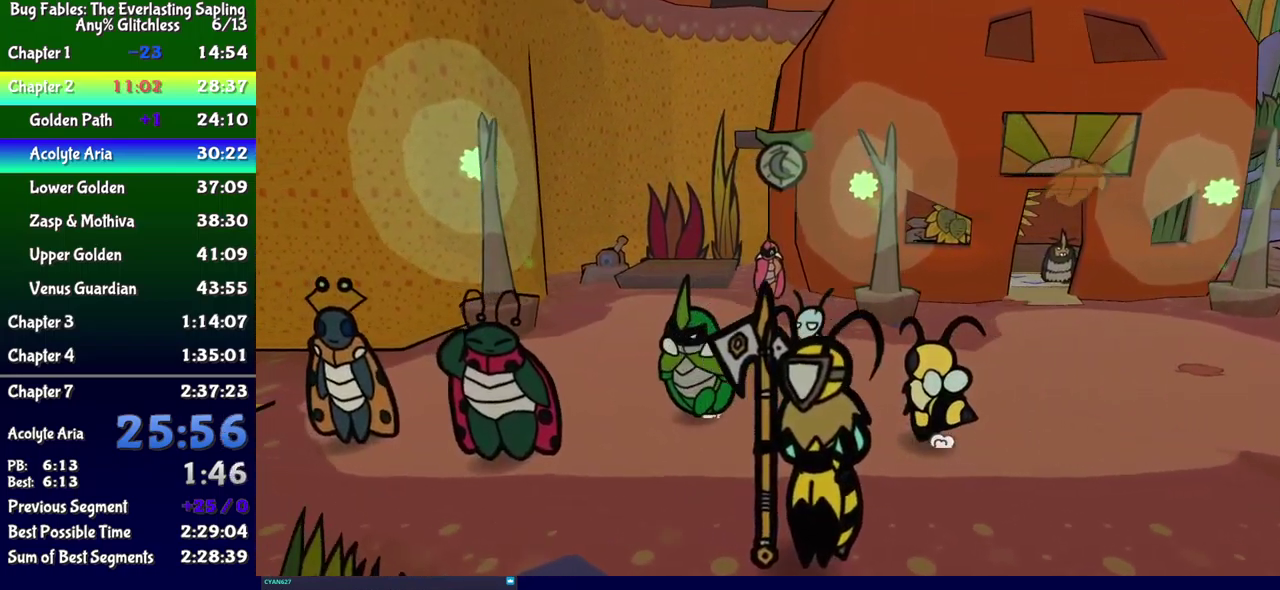
{"buttons": ["DPAD_LEFT"], "events": [[200, "DPAD_UP", "down"], [450, "DPAD_UP", "up"]]}
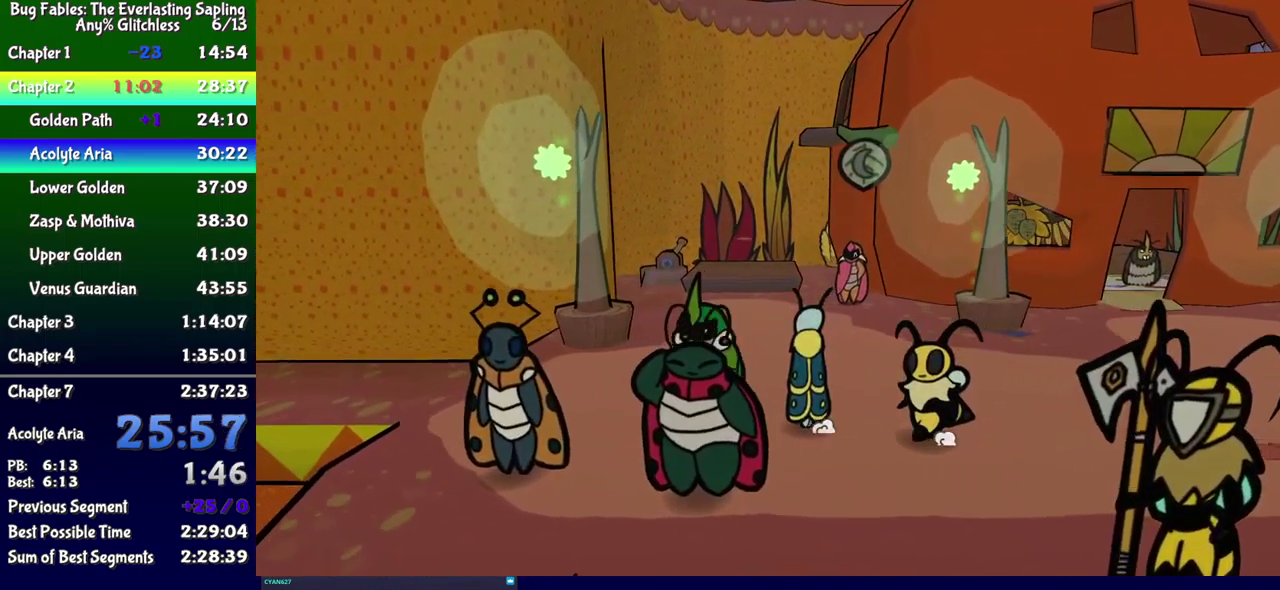
{"buttons": ["DPAD_LEFT"], "events": []}
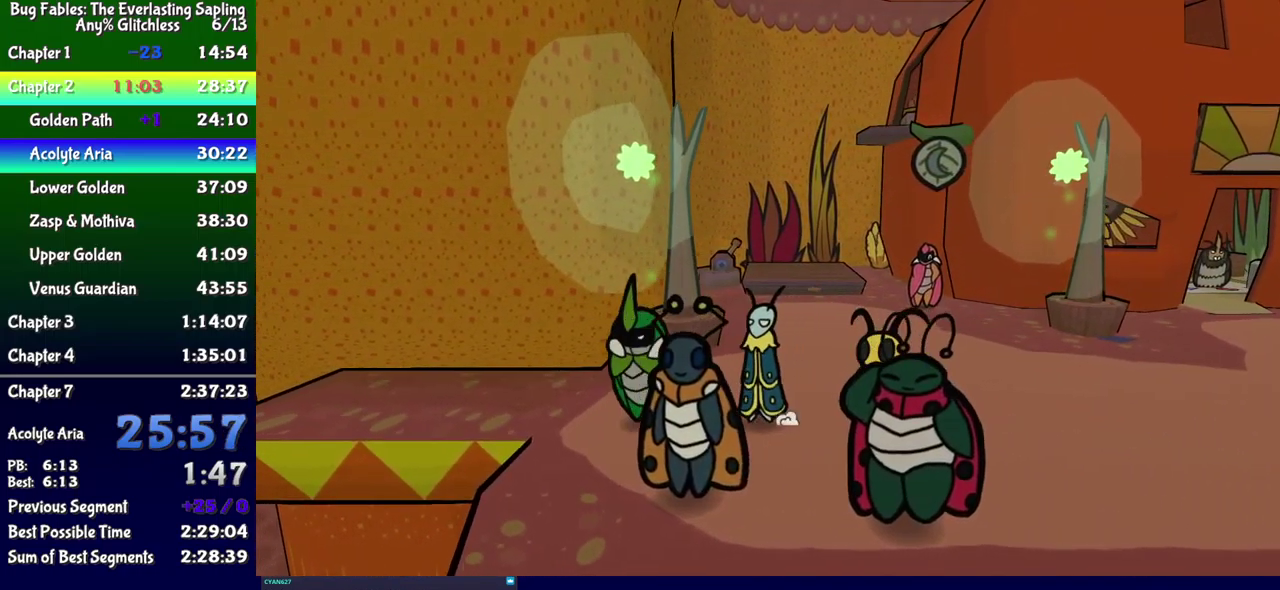
{"buttons": [], "events": [[401, "DPAD_LEFT", "up"]]}
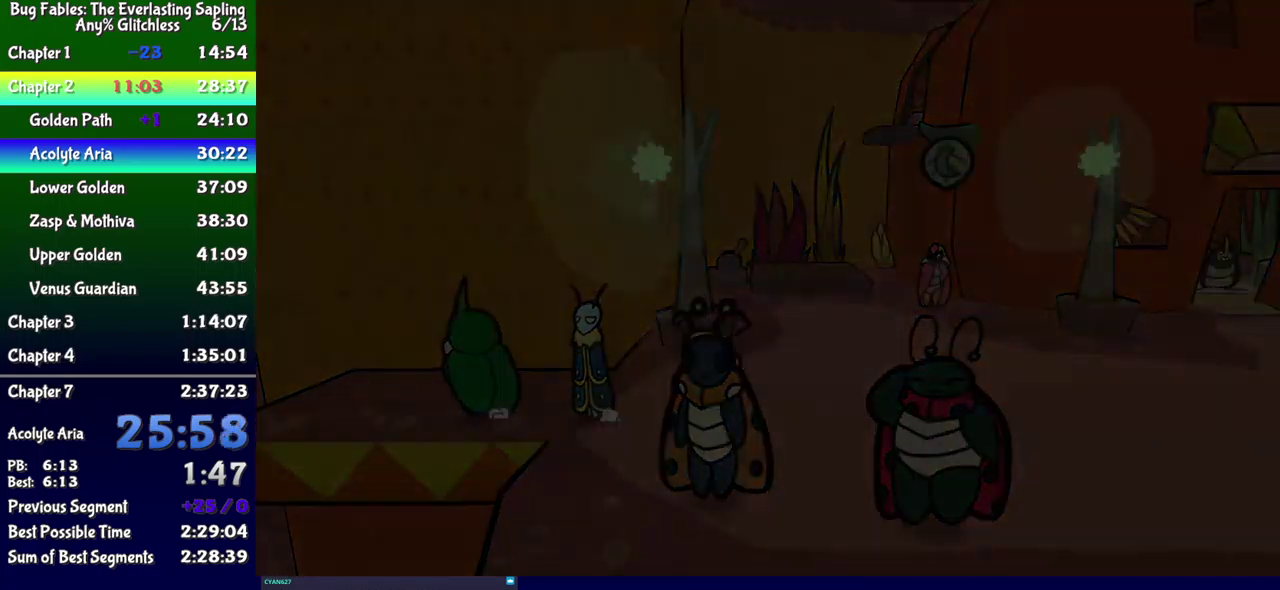
{"buttons": ["DPAD_LEFT"], "events": [[83, "DPAD_LEFT", "down"]]}
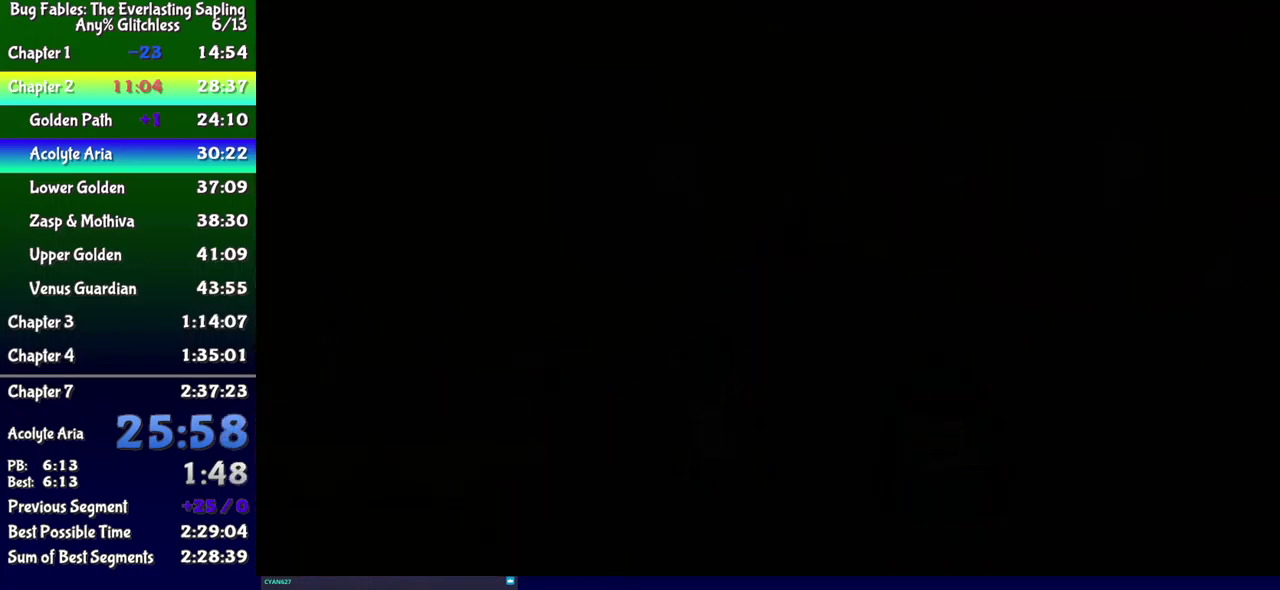
{"buttons": ["DPAD_LEFT"], "events": []}
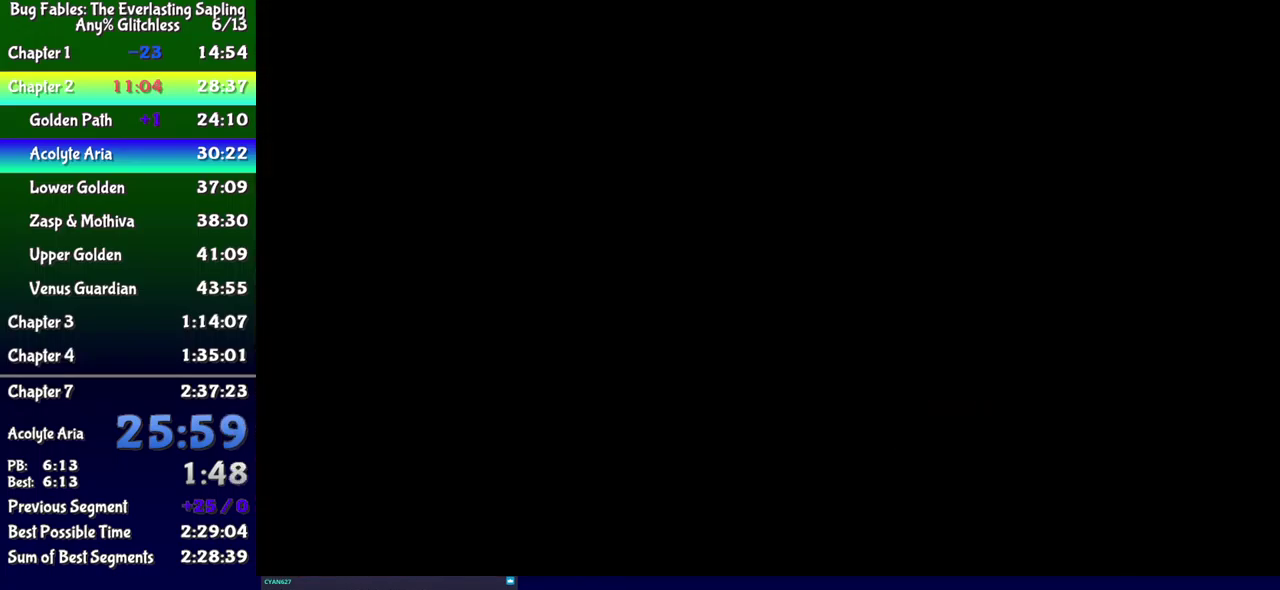
{"buttons": ["DPAD_LEFT"], "events": []}
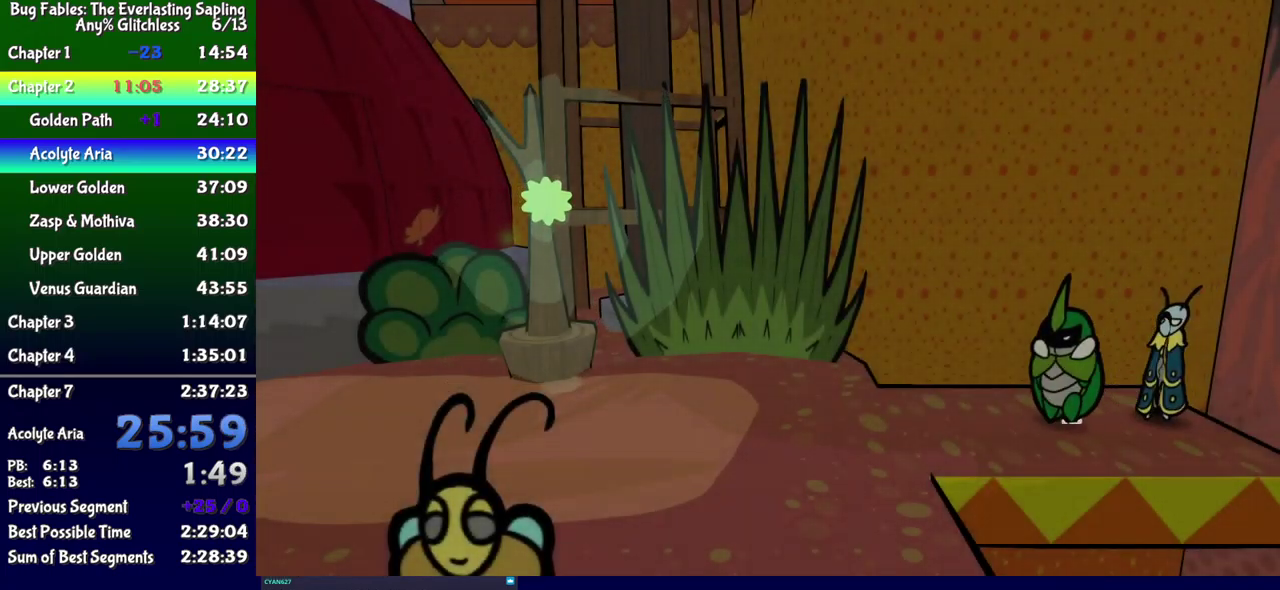
{"buttons": ["DPAD_LEFT"], "events": []}
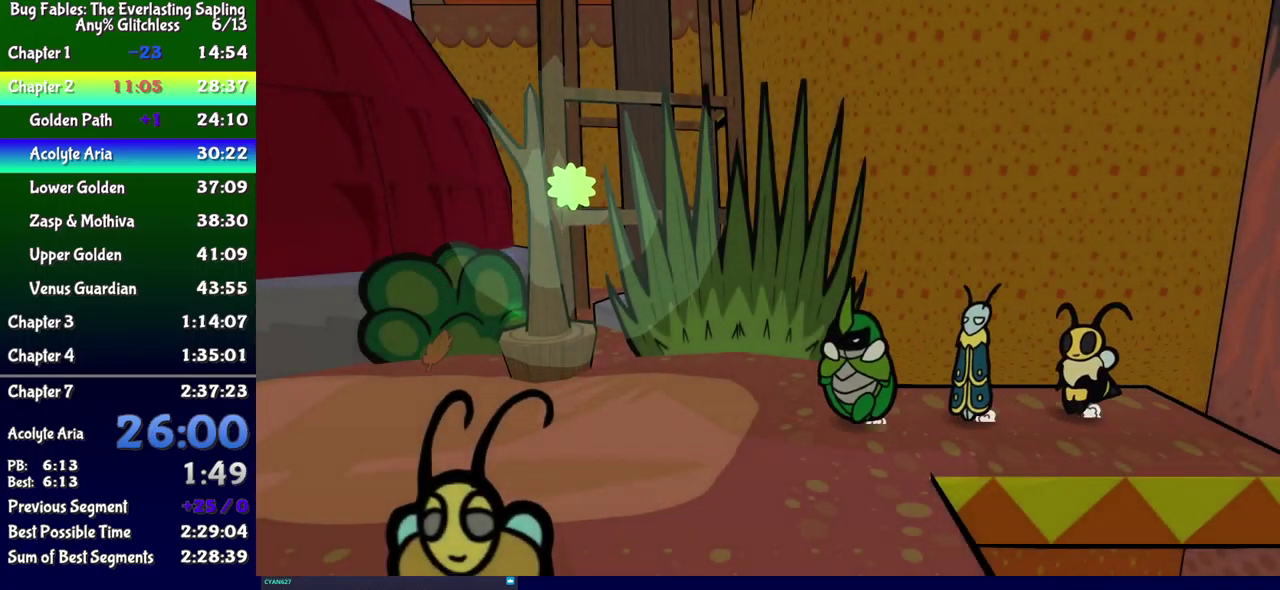
{"buttons": ["DPAD_LEFT"], "events": []}